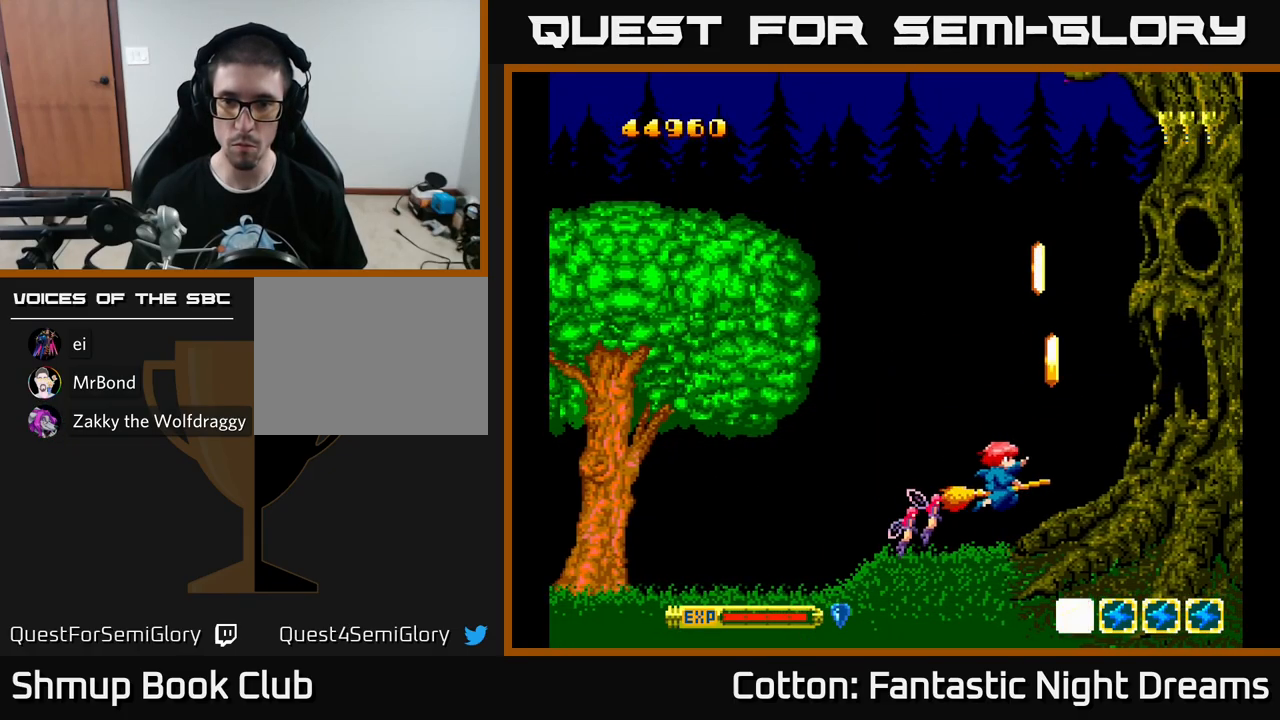
Gameplay with a controller (Xbox layout); each line is a JSON object with the inputs held at the frame after it. "events" lists button and stick changes between this image and that frame as [ms after this image, input, new state], when the widget could be followed in between. Not read: GUIDE.
{"buttons": [], "left_stick": "center", "right_stick": "center", "events": [[100, "DPAD_LEFT", "down"], [200, "DPAD_LEFT", "up"], [200, "Y", "down"], [250, "Y", "up"]]}
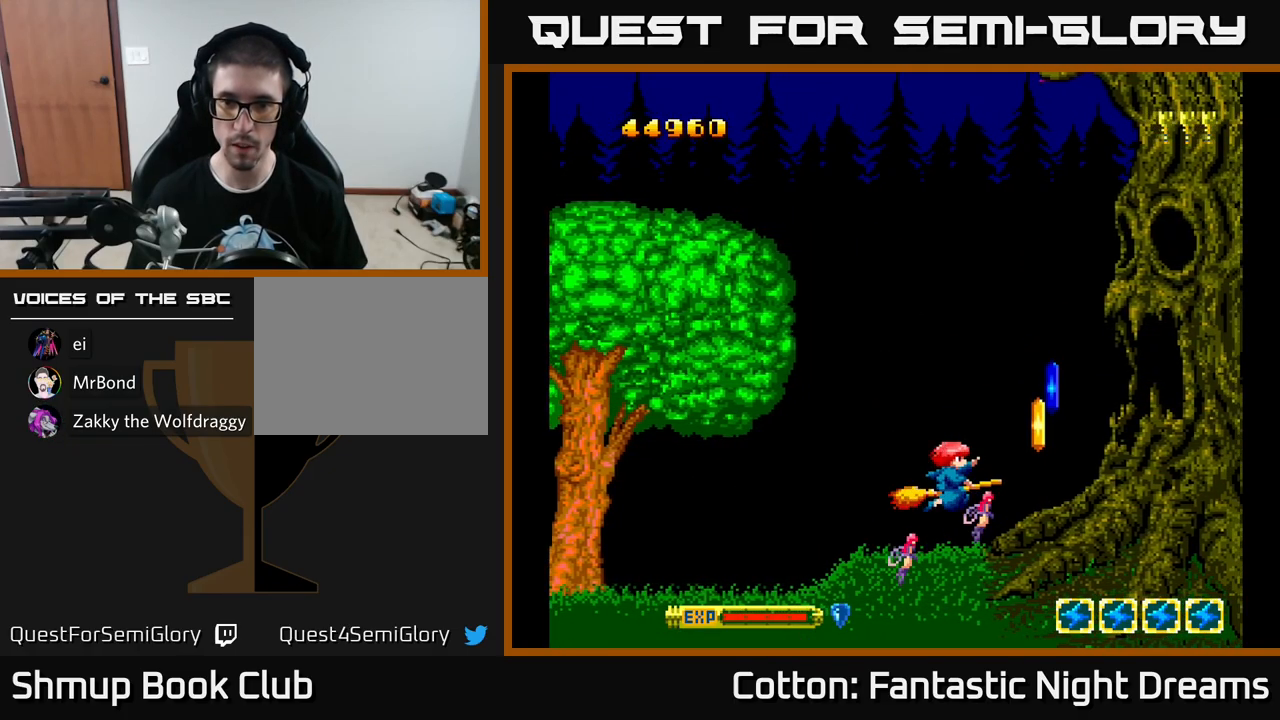
{"buttons": ["DPAD_RIGHT"], "left_stick": "center", "right_stick": "center", "events": [[317, "DPAD_UP", "down"], [367, "DPAD_RIGHT", "down"], [383, "DPAD_UP", "up"]]}
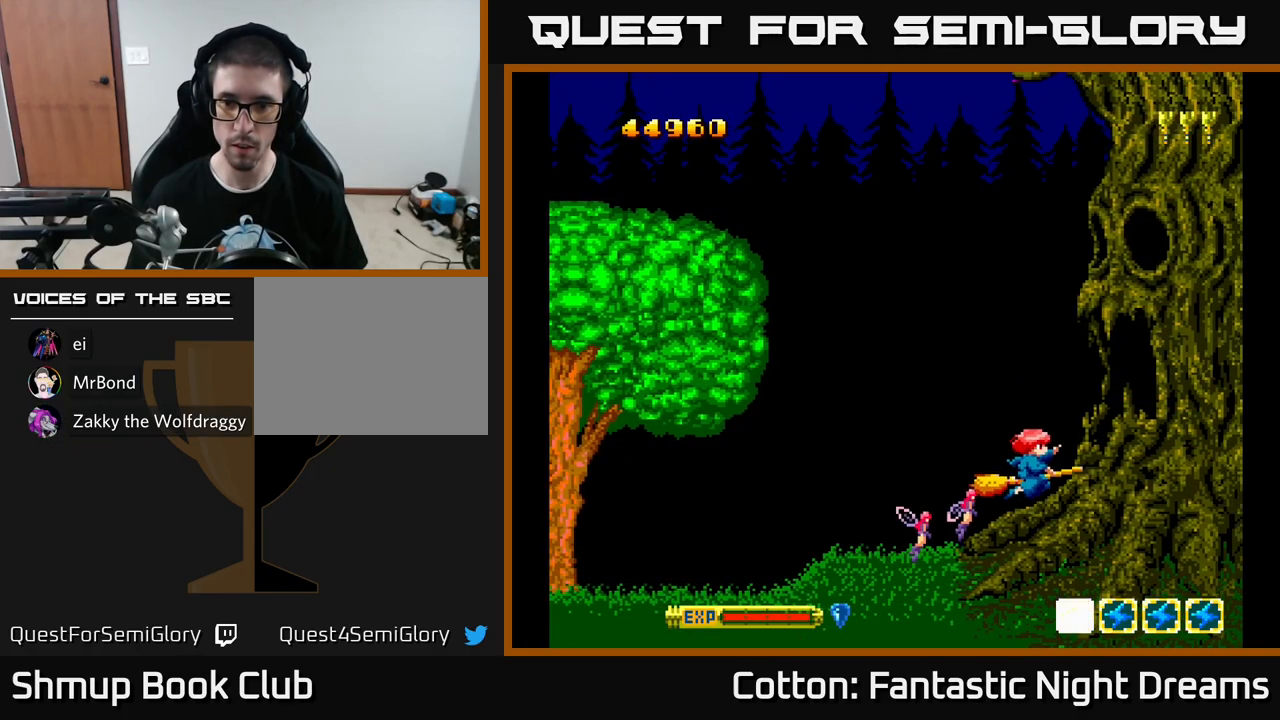
{"buttons": ["Y", "DPAD_UP", "DPAD_LEFT"], "left_stick": "center", "right_stick": "center", "events": [[17, "DPAD_DOWN", "down"], [50, "DPAD_RIGHT", "up"], [200, "DPAD_DOWN", "up"], [200, "DPAD_LEFT", "down"], [233, "DPAD_UP", "down"], [300, "Y", "down"]]}
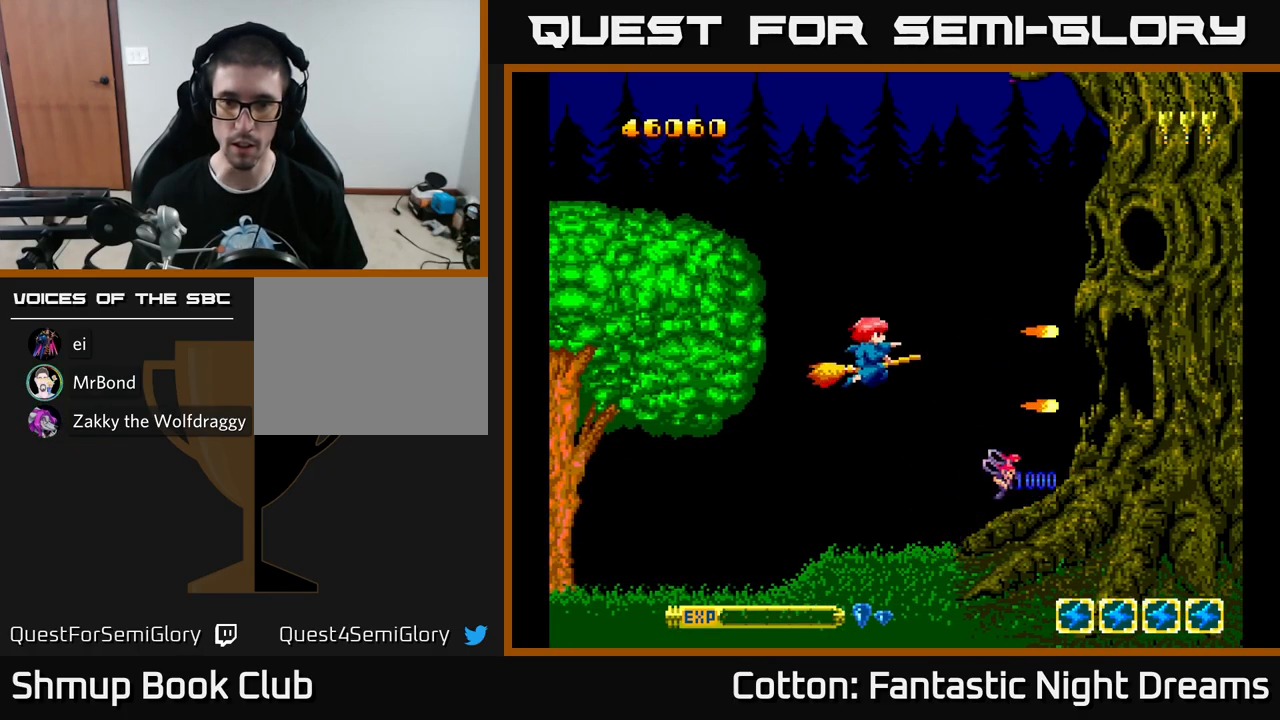
{"buttons": ["Y", "DPAD_LEFT"], "left_stick": "center", "right_stick": "center", "events": [[67, "DPAD_LEFT", "up"], [350, "DPAD_LEFT", "down"], [383, "DPAD_UP", "up"]]}
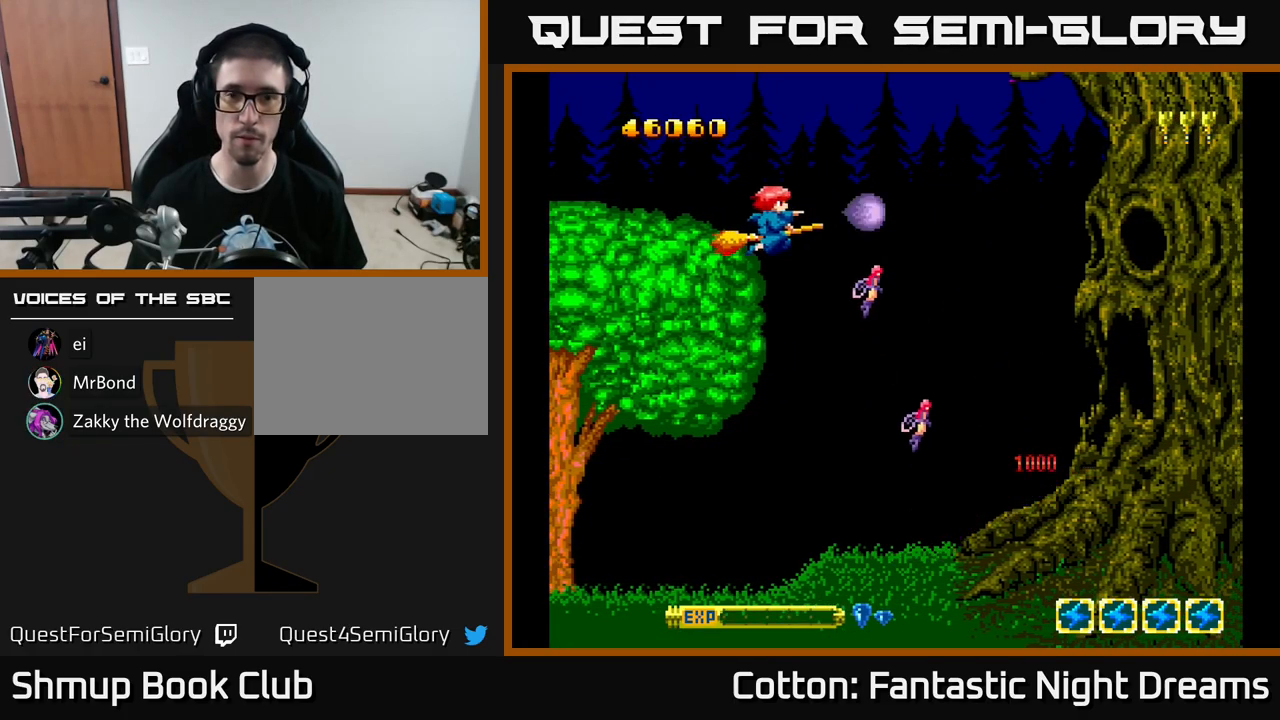
{"buttons": ["Y", "DPAD_LEFT"], "left_stick": "center", "right_stick": "center", "events": [[233, "DPAD_LEFT", "up"], [400, "DPAD_LEFT", "down"]]}
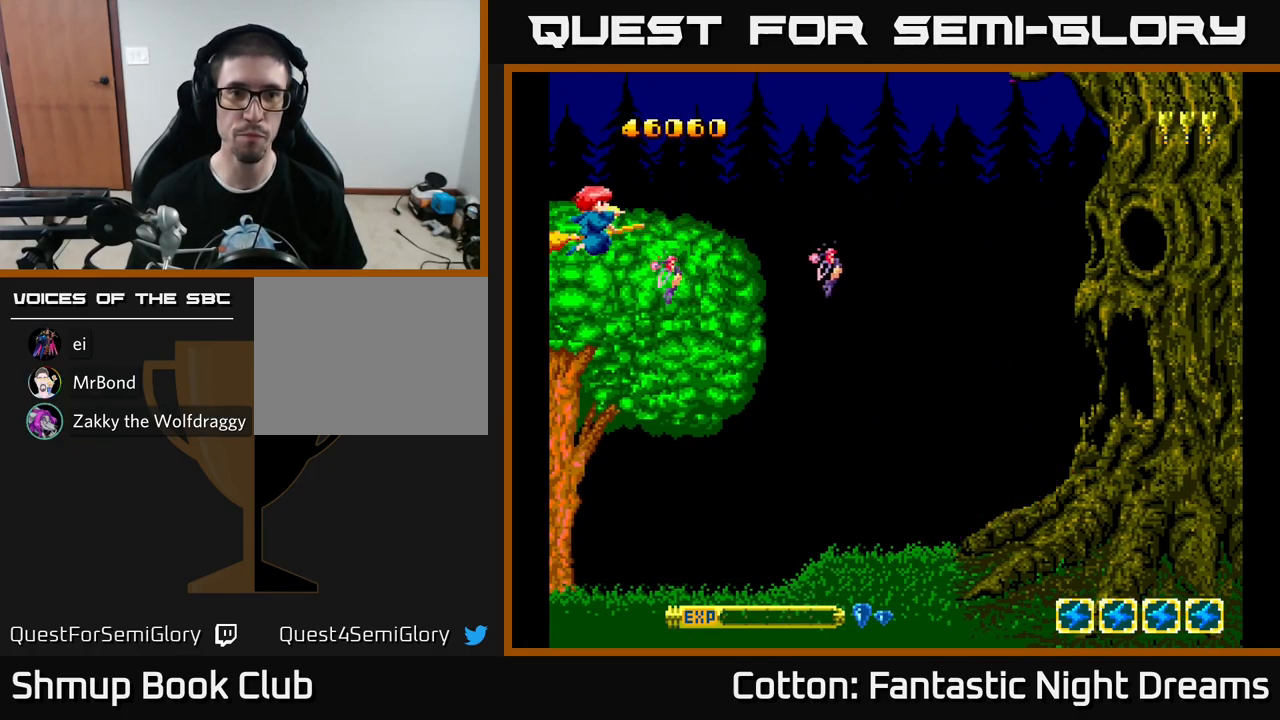
{"buttons": ["Y", "DPAD_LEFT"], "left_stick": "center", "right_stick": "center", "events": []}
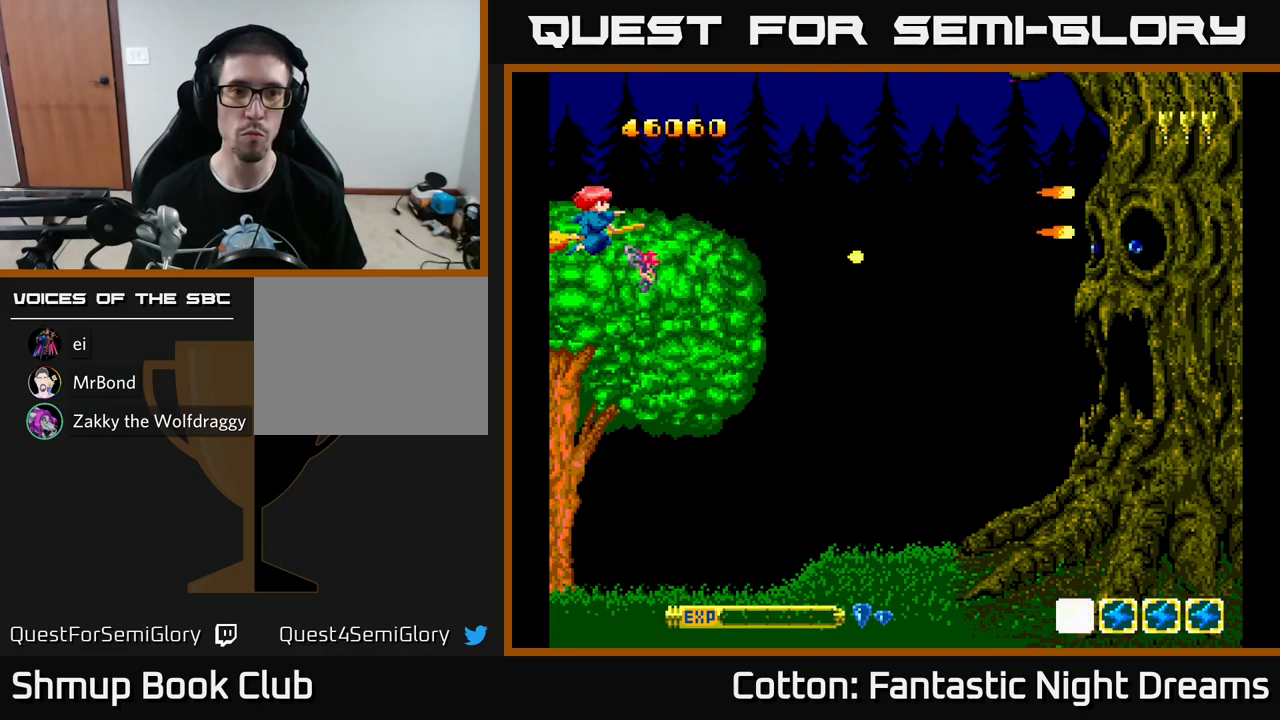
{"buttons": ["Y"], "left_stick": "center", "right_stick": "center", "events": [[167, "DPAD_LEFT", "up"], [367, "DPAD_RIGHT", "down"], [417, "DPAD_RIGHT", "up"]]}
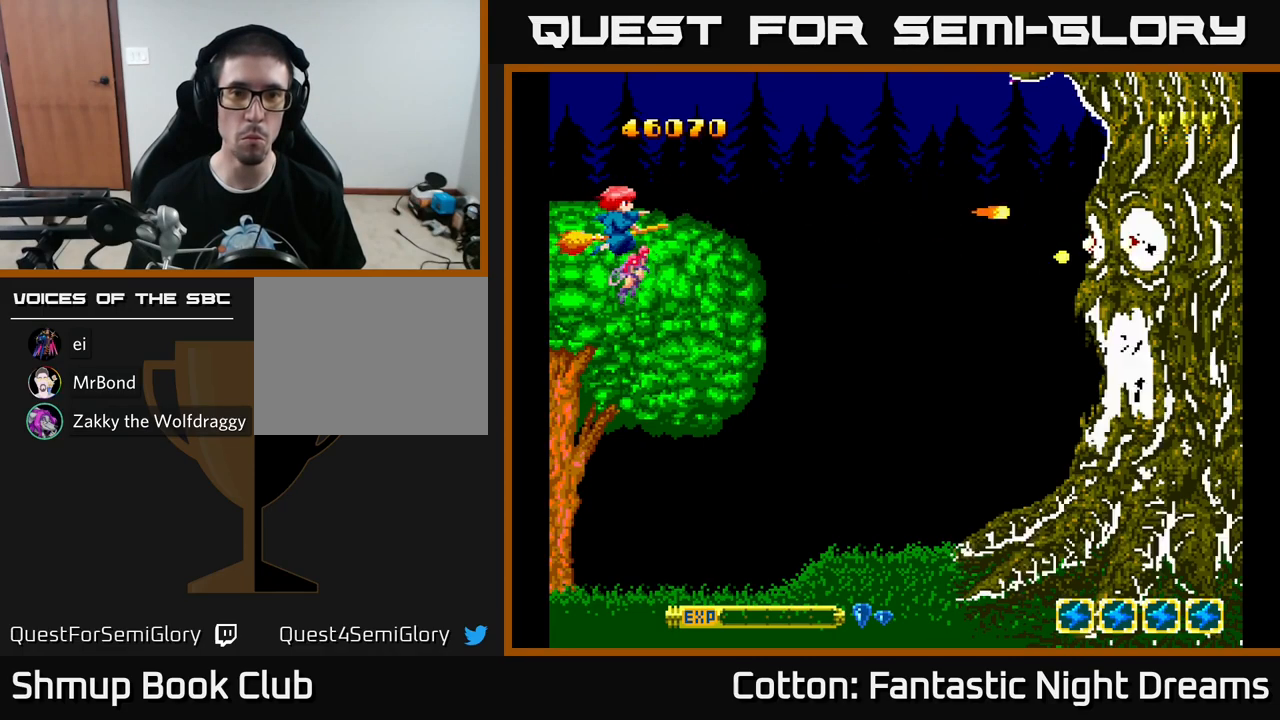
{"buttons": ["Y"], "left_stick": "center", "right_stick": "center", "events": []}
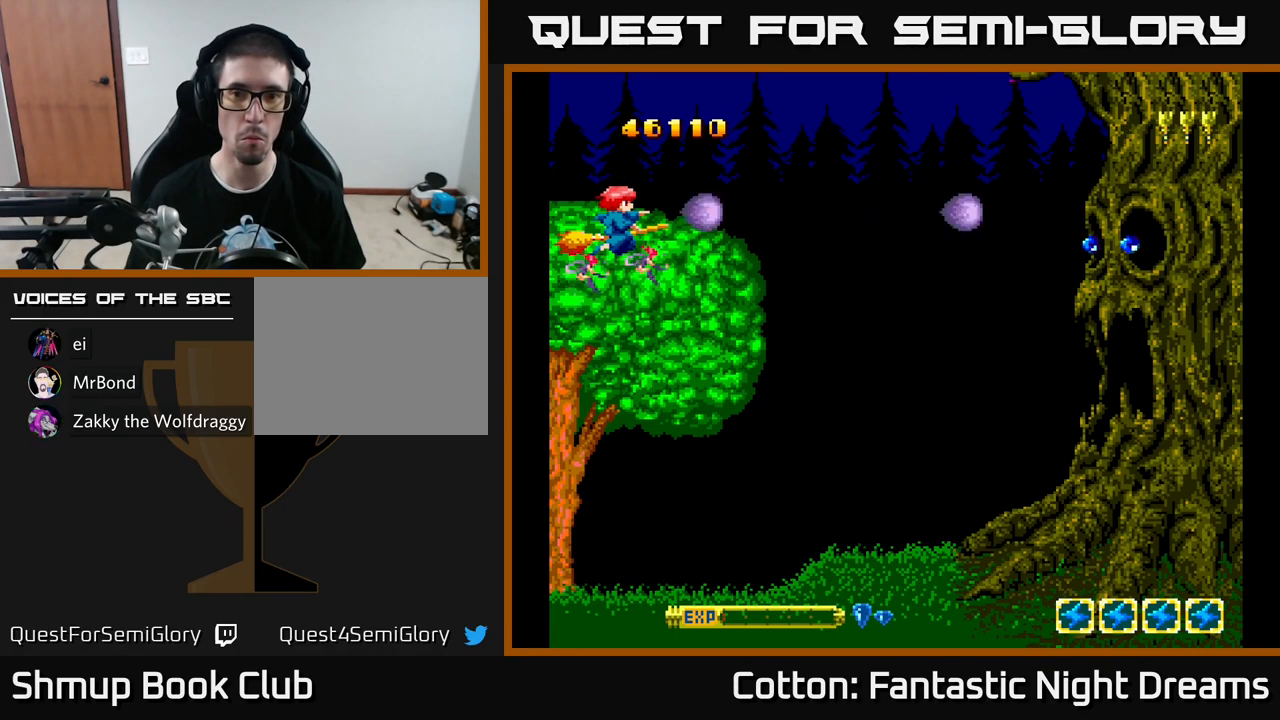
{"buttons": ["Y"], "left_stick": "center", "right_stick": "center", "events": []}
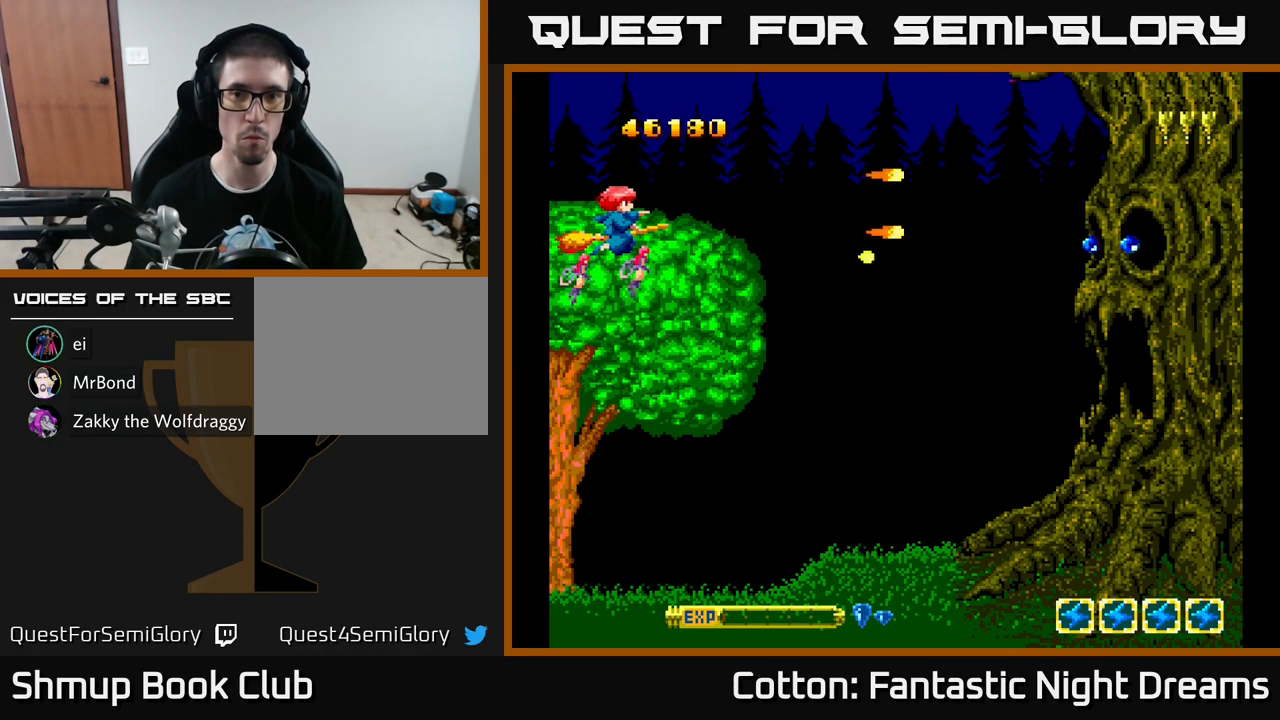
{"buttons": ["B", "Y"], "left_stick": "center", "right_stick": "center", "events": [[467, "B", "down"]]}
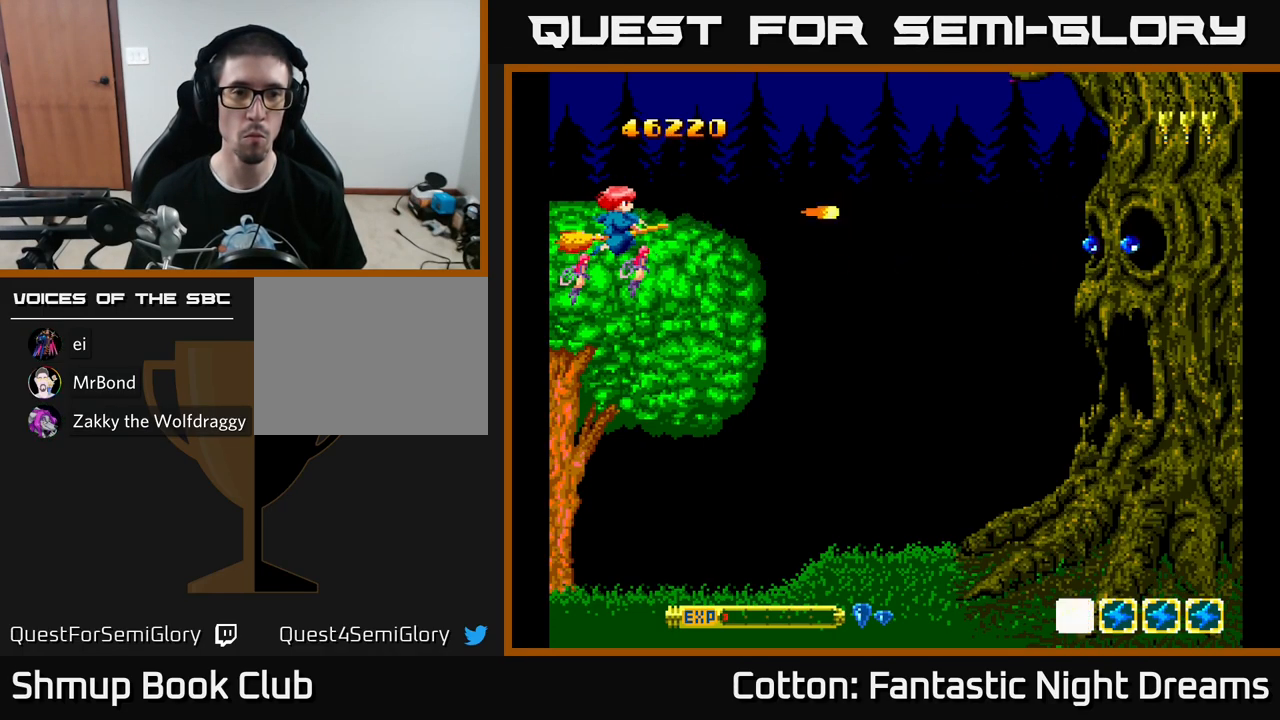
{"buttons": ["B", "Y"], "left_stick": "center", "right_stick": "center", "events": []}
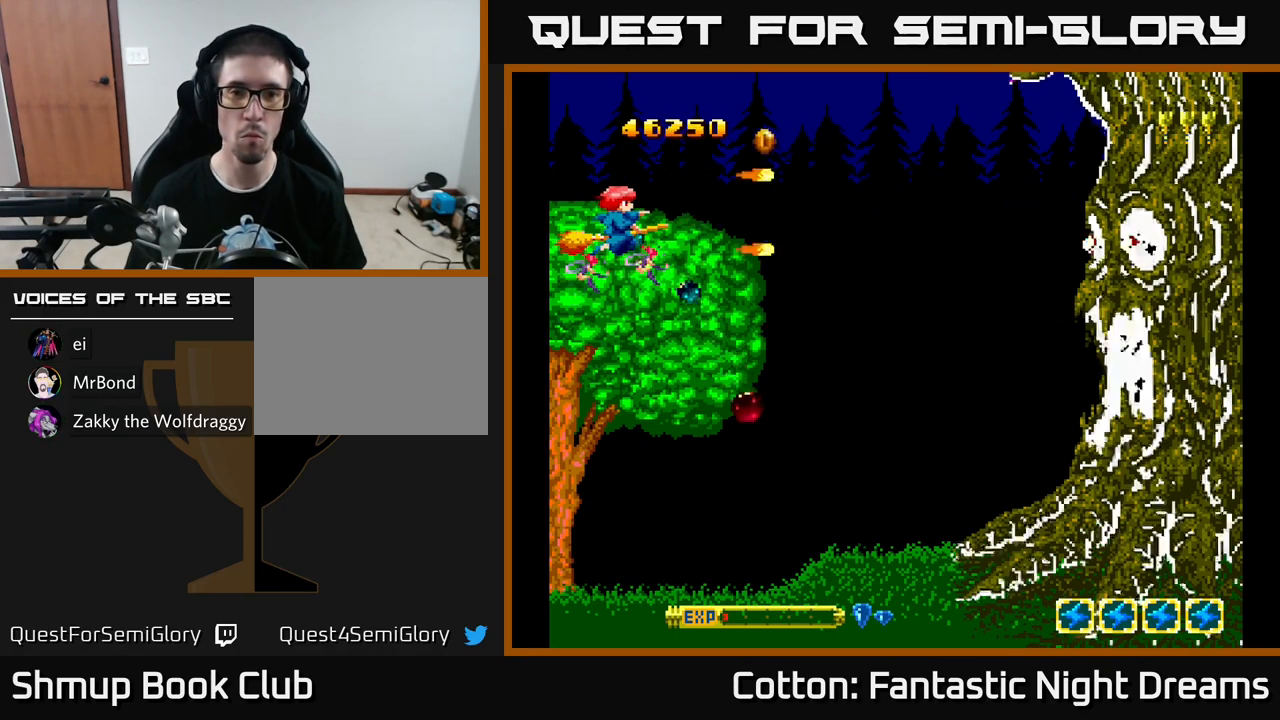
{"buttons": ["B", "Y"], "left_stick": "center", "right_stick": "center", "events": [[167, "DPAD_LEFT", "down"], [234, "DPAD_DOWN", "down"], [267, "DPAD_LEFT", "up"], [284, "DPAD_RIGHT", "down"], [400, "DPAD_DOWN", "up"], [417, "DPAD_RIGHT", "up"]]}
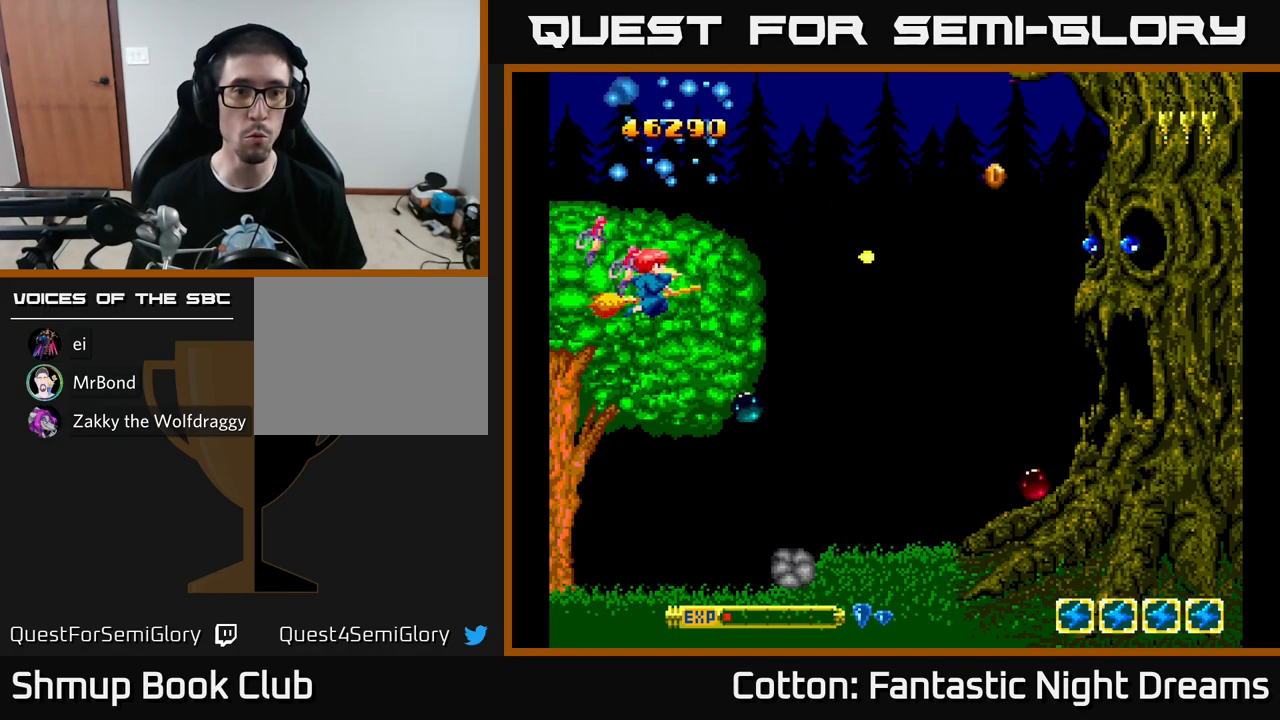
{"buttons": ["B", "Y"], "left_stick": "center", "right_stick": "center", "events": [[84, "DPAD_LEFT", "down"], [350, "DPAD_LEFT", "up"]]}
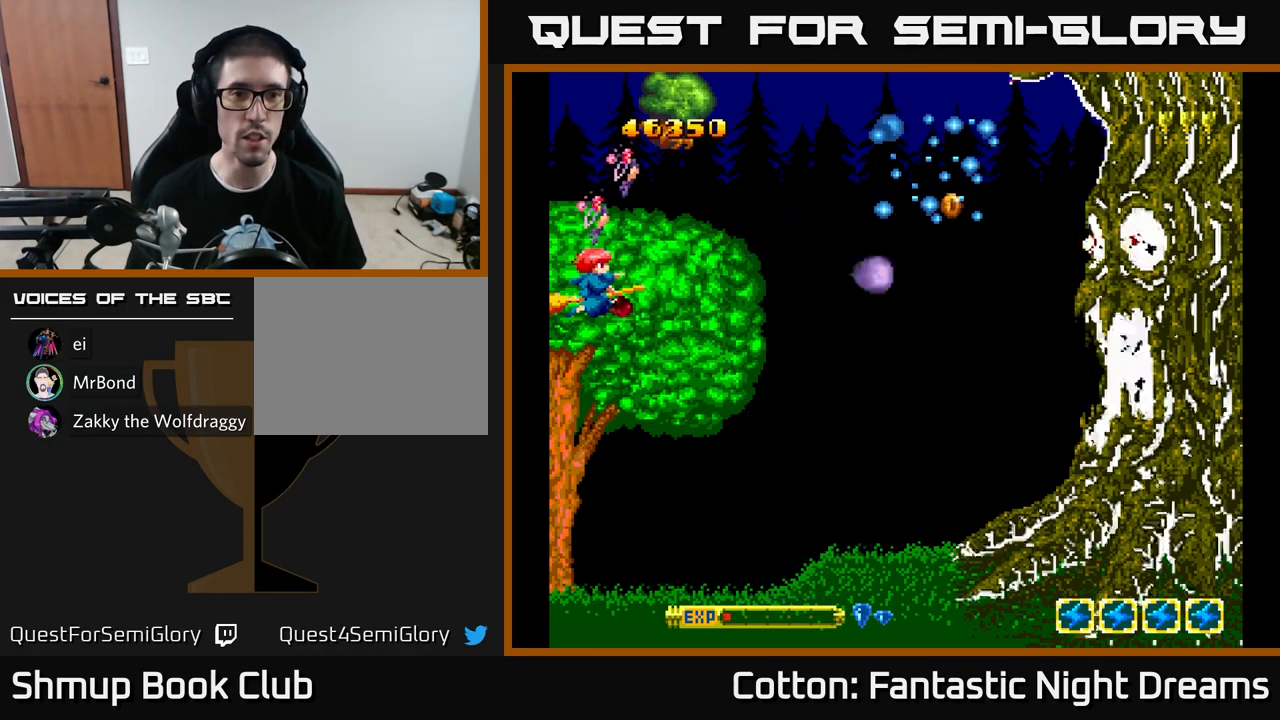
{"buttons": ["B", "Y"], "left_stick": "center", "right_stick": "center", "events": []}
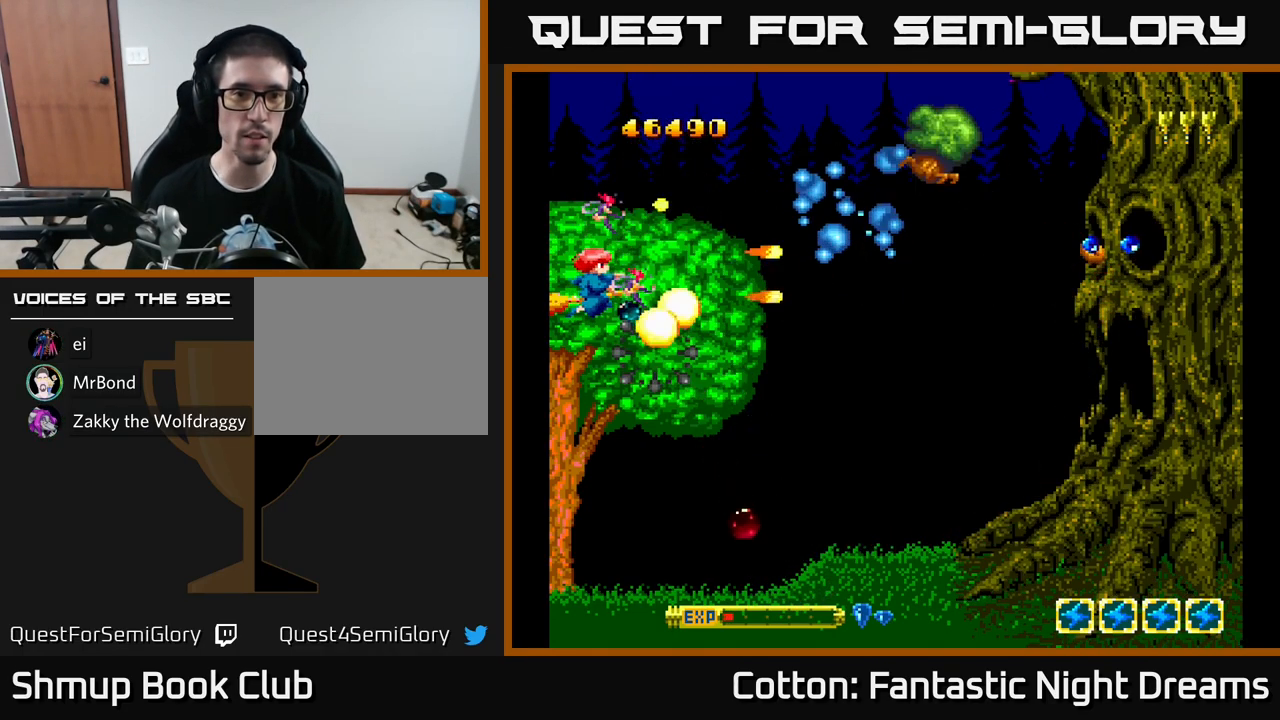
{"buttons": ["B", "Y"], "left_stick": "center", "right_stick": "center", "events": []}
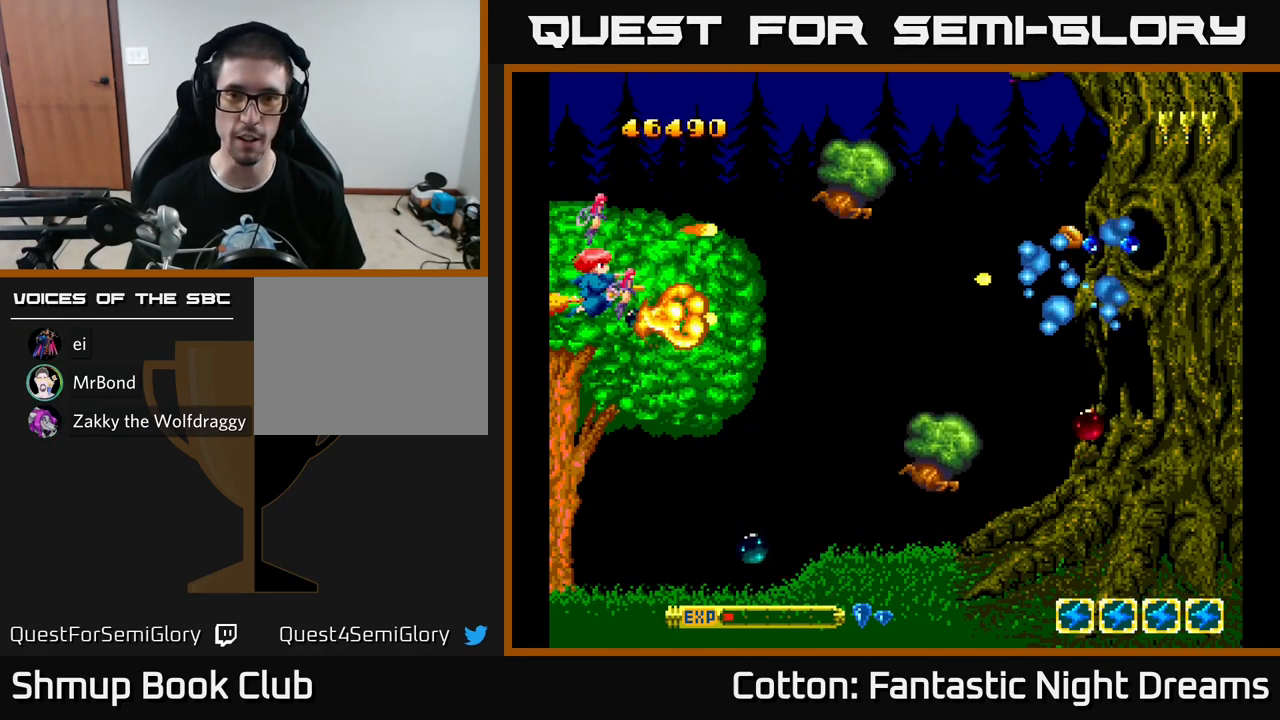
{"buttons": ["B", "Y"], "left_stick": "center", "right_stick": "center", "events": []}
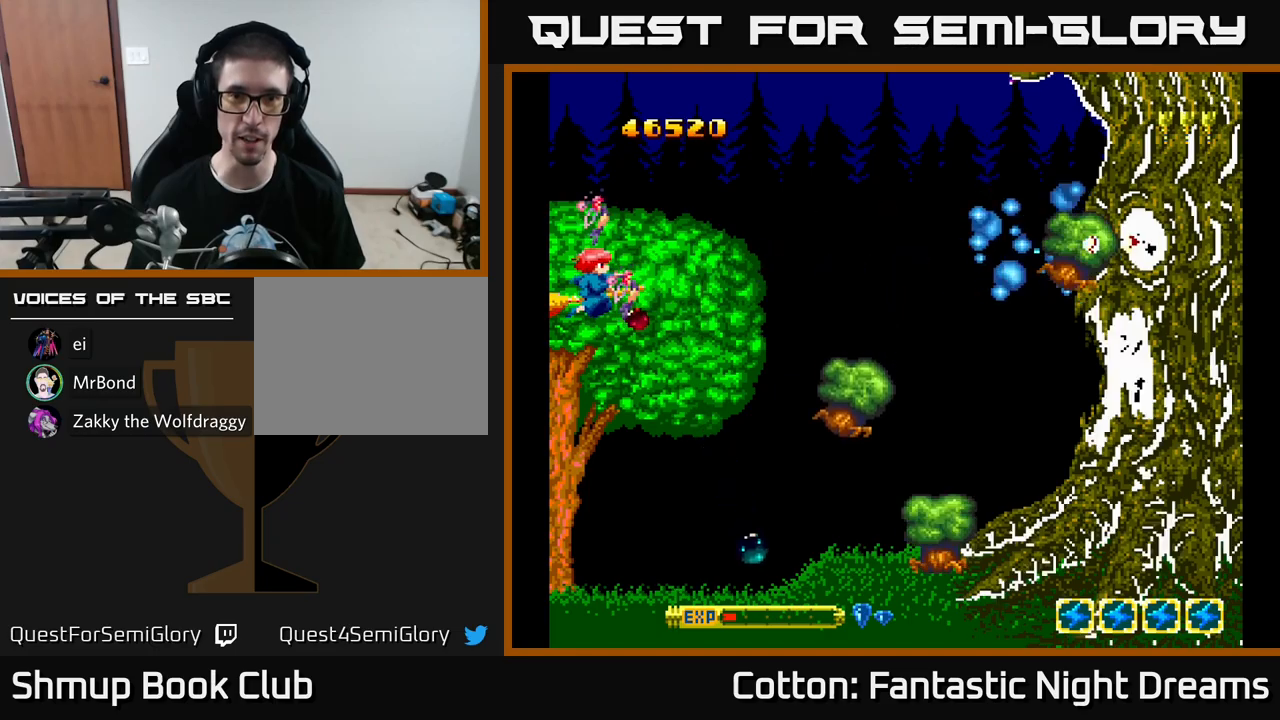
{"buttons": ["B", "Y"], "left_stick": "center", "right_stick": "center", "events": []}
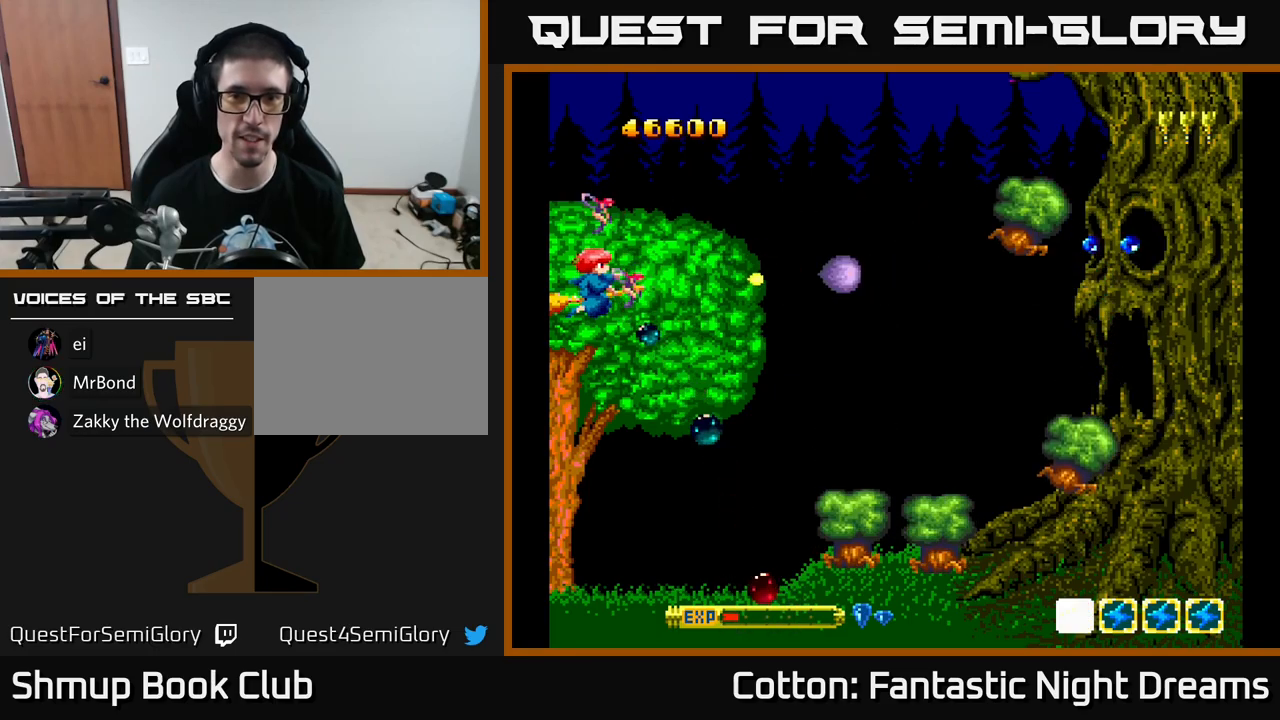
{"buttons": ["B", "Y"], "left_stick": "center", "right_stick": "center", "events": []}
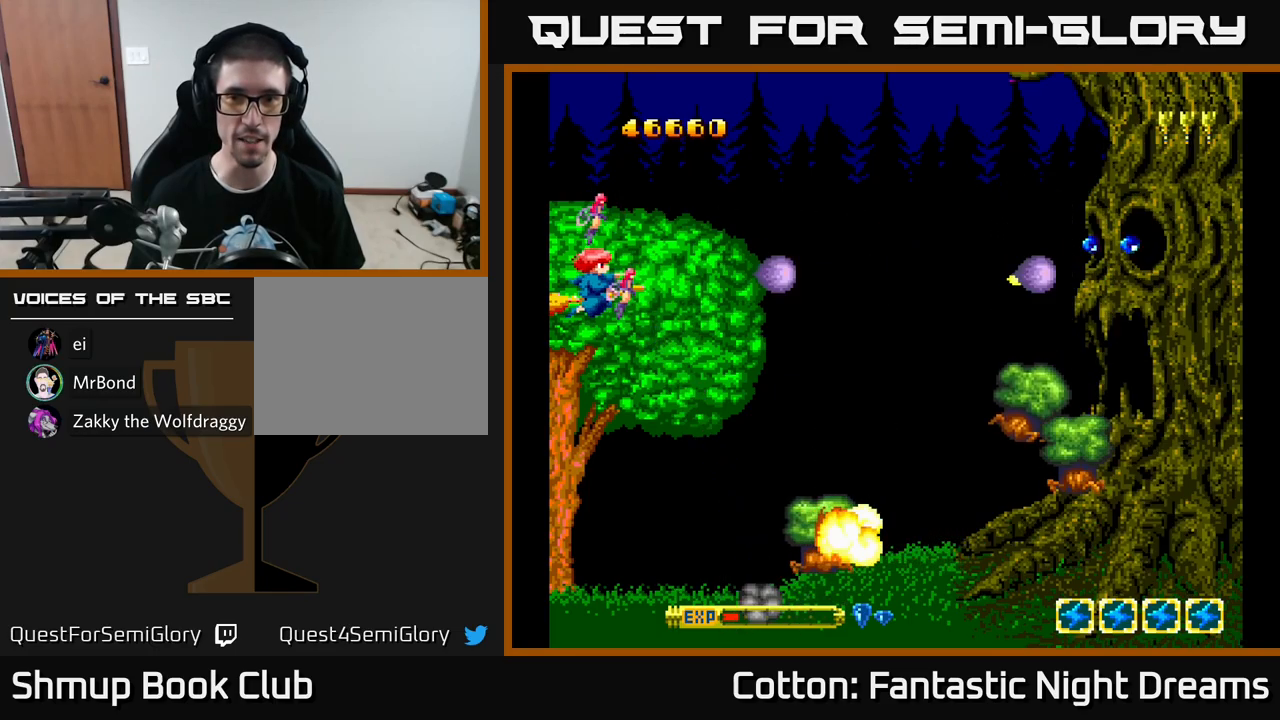
{"buttons": ["B", "Y"], "left_stick": "center", "right_stick": "center", "events": []}
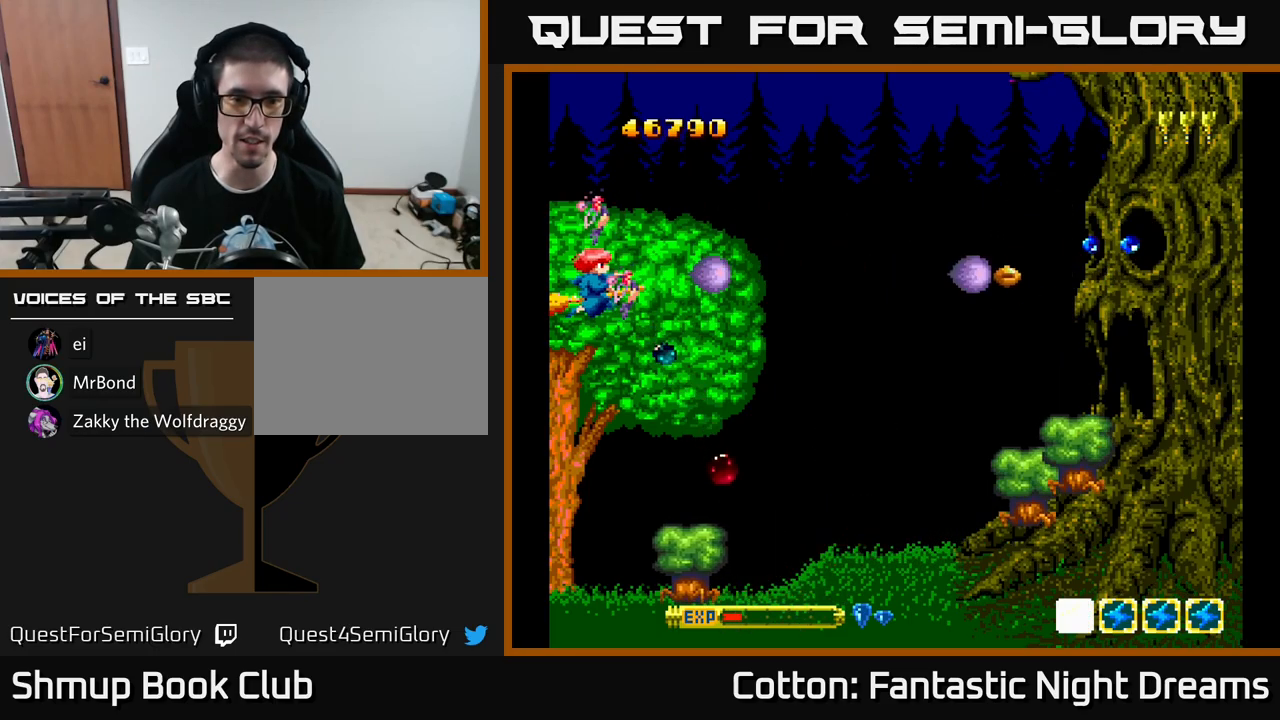
{"buttons": ["B", "Y", "DPAD_DOWN"], "left_stick": "center", "right_stick": "center", "events": [[417, "DPAD_DOWN", "down"]]}
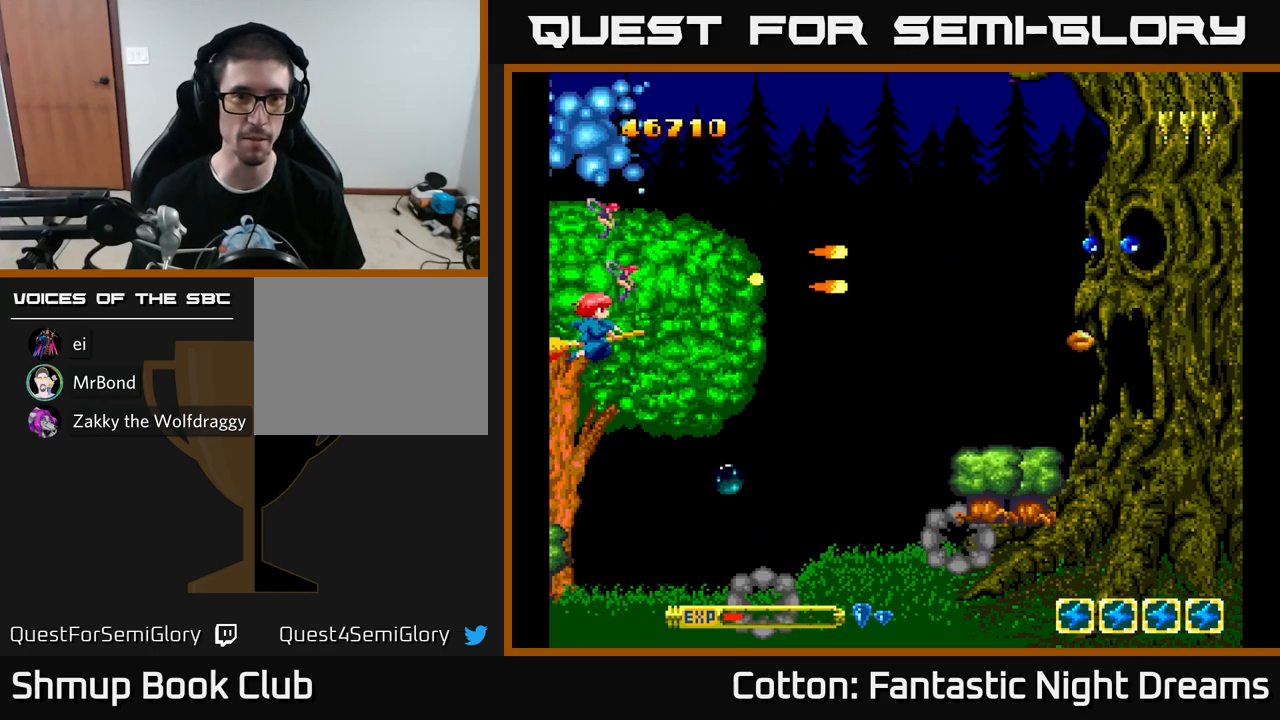
{"buttons": ["B", "Y"], "left_stick": "center", "right_stick": "center", "events": [[33, "DPAD_RIGHT", "down"], [83, "DPAD_DOWN", "up"], [83, "DPAD_RIGHT", "up"], [200, "DPAD_RIGHT", "down"], [317, "DPAD_UP", "down"], [333, "DPAD_RIGHT", "up"], [500, "DPAD_UP", "up"]]}
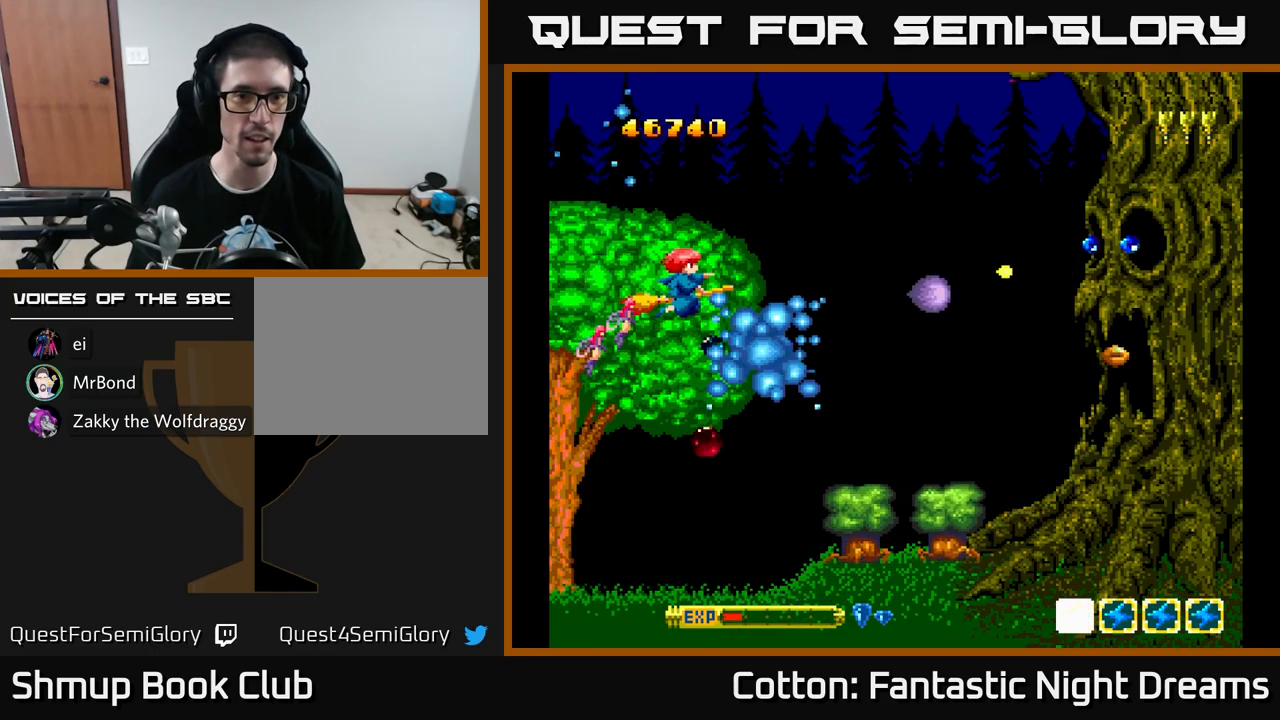
{"buttons": ["B", "Y"], "left_stick": "center", "right_stick": "center", "events": [[117, "DPAD_UP", "down"], [183, "DPAD_RIGHT", "down"], [183, "DPAD_UP", "up"], [300, "DPAD_RIGHT", "up"]]}
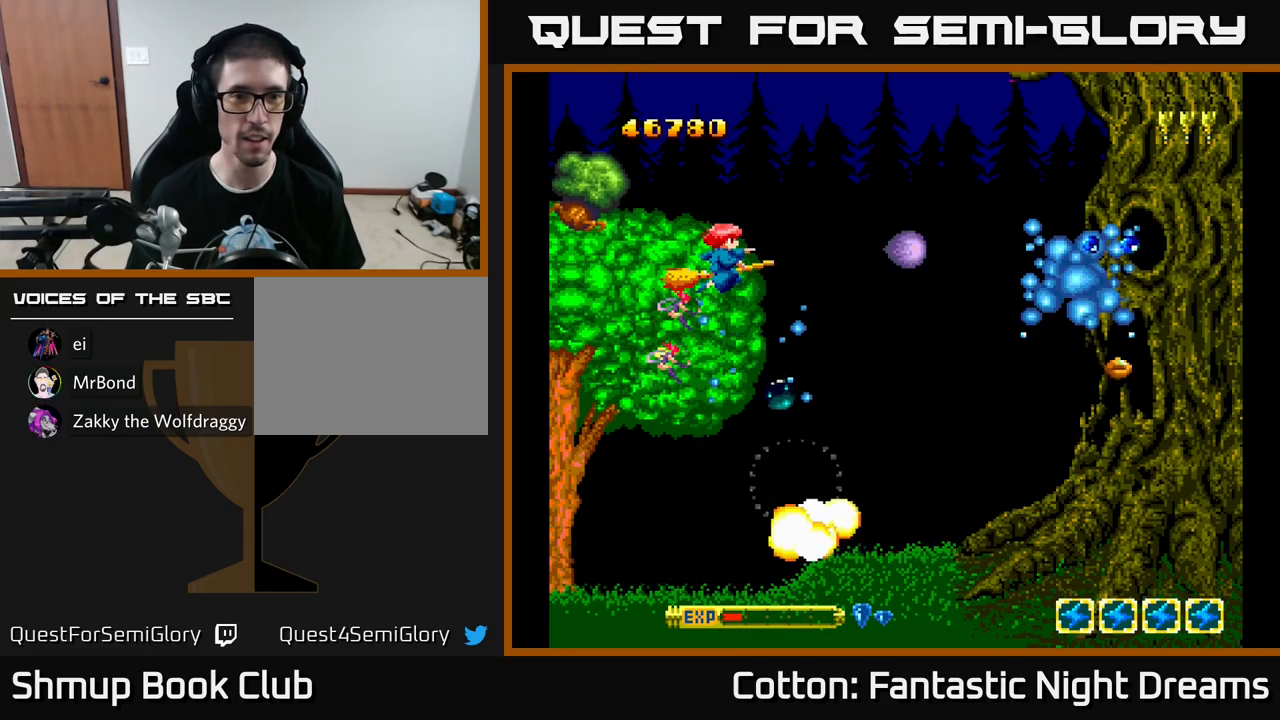
{"buttons": ["B", "Y"], "left_stick": "center", "right_stick": "center", "events": []}
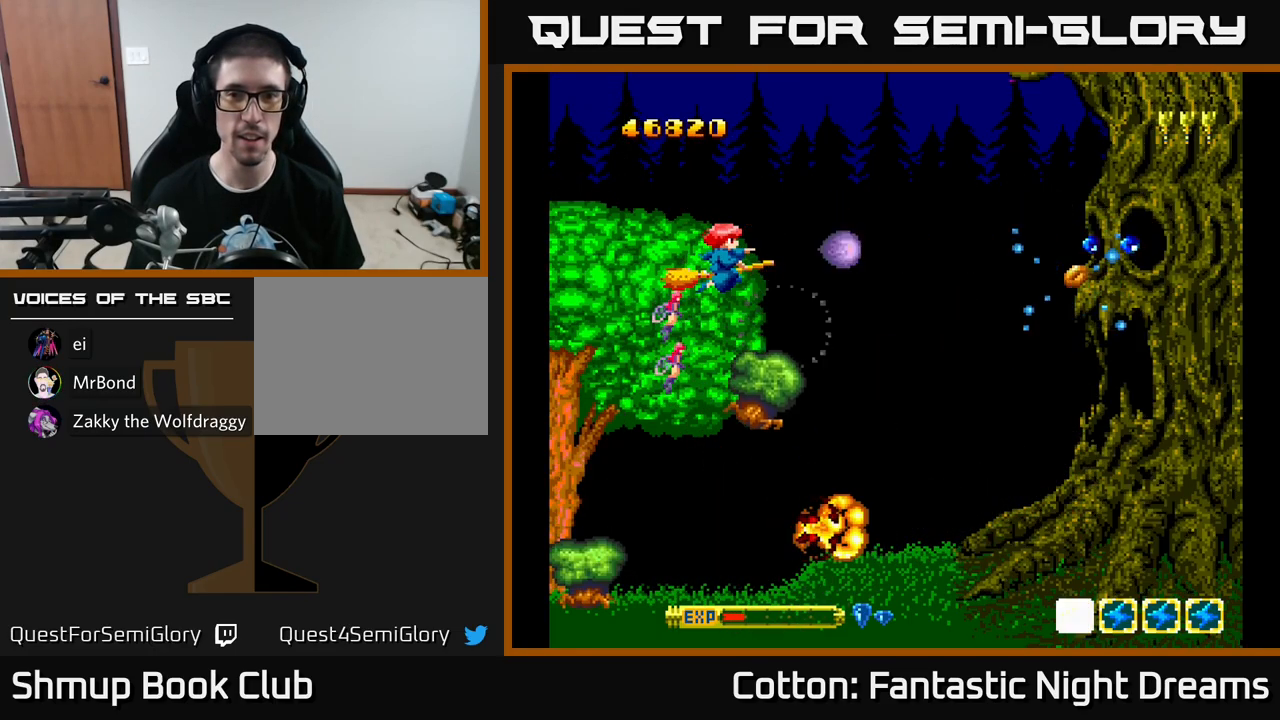
{"buttons": ["B", "Y"], "left_stick": "center", "right_stick": "center", "events": [[200, "DPAD_LEFT", "down"], [367, "DPAD_LEFT", "up"]]}
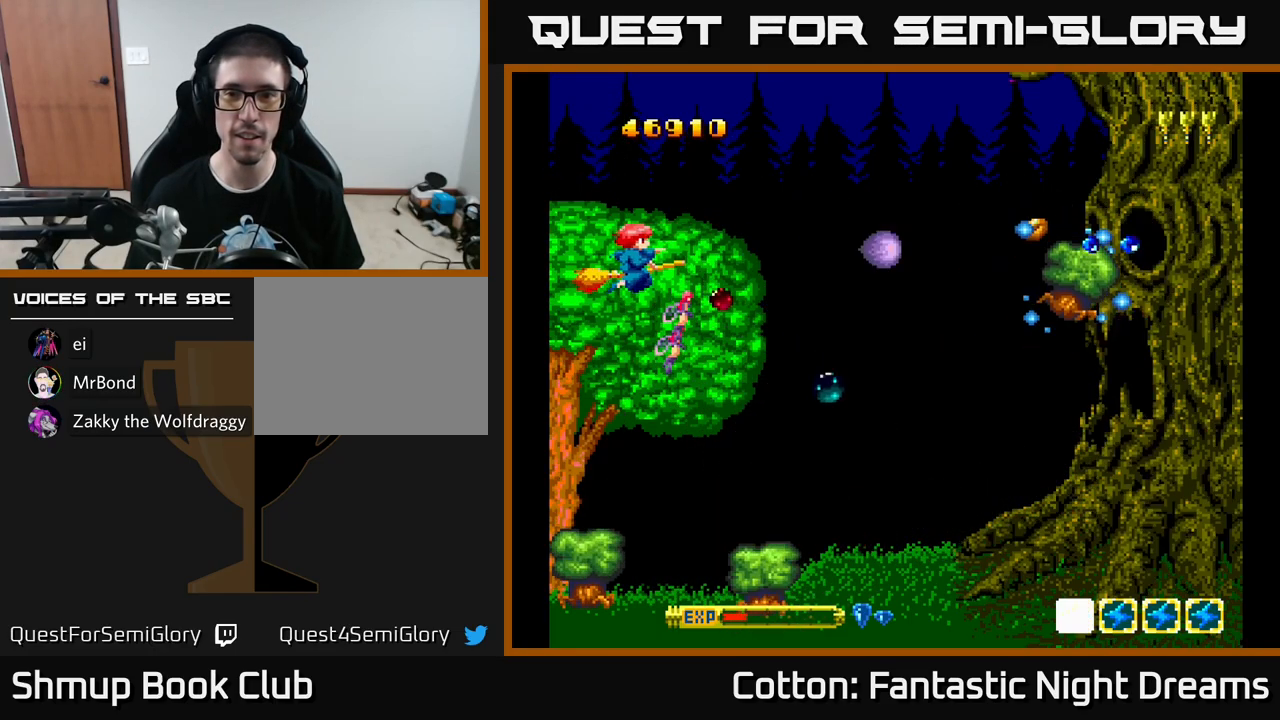
{"buttons": ["B", "Y"], "left_stick": "center", "right_stick": "center", "events": []}
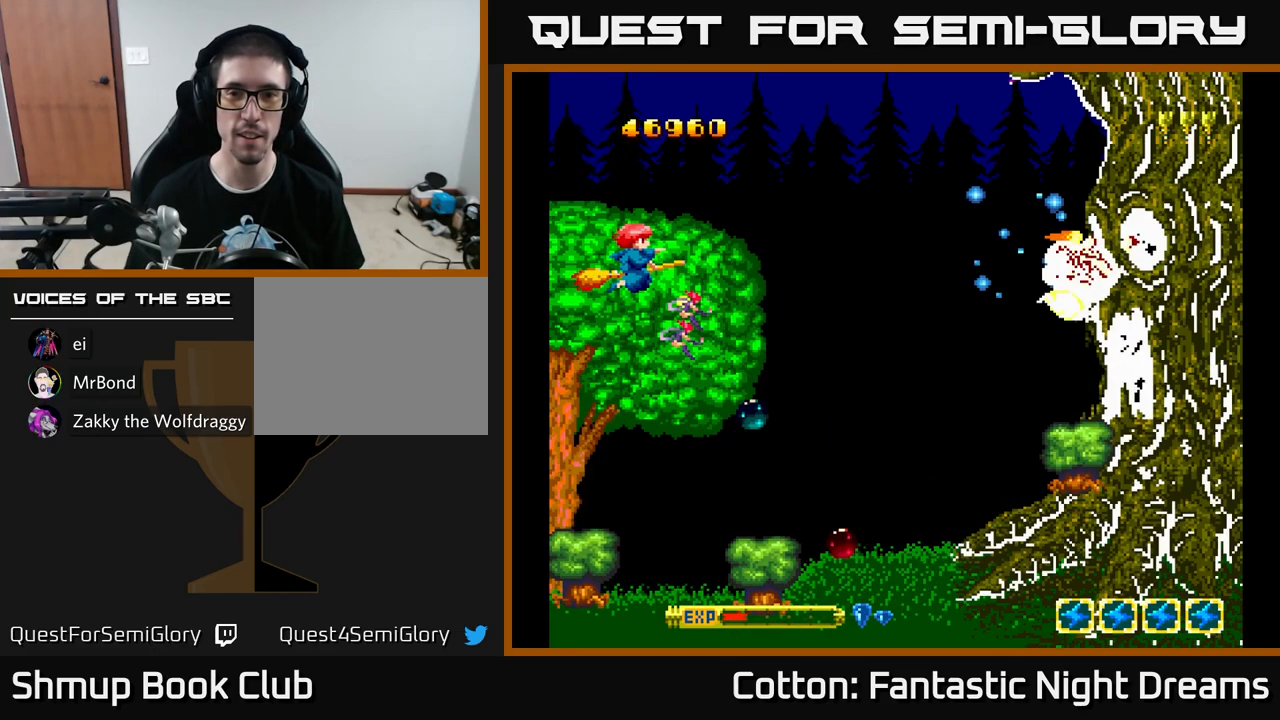
{"buttons": ["B", "Y"], "left_stick": "center", "right_stick": "center", "events": []}
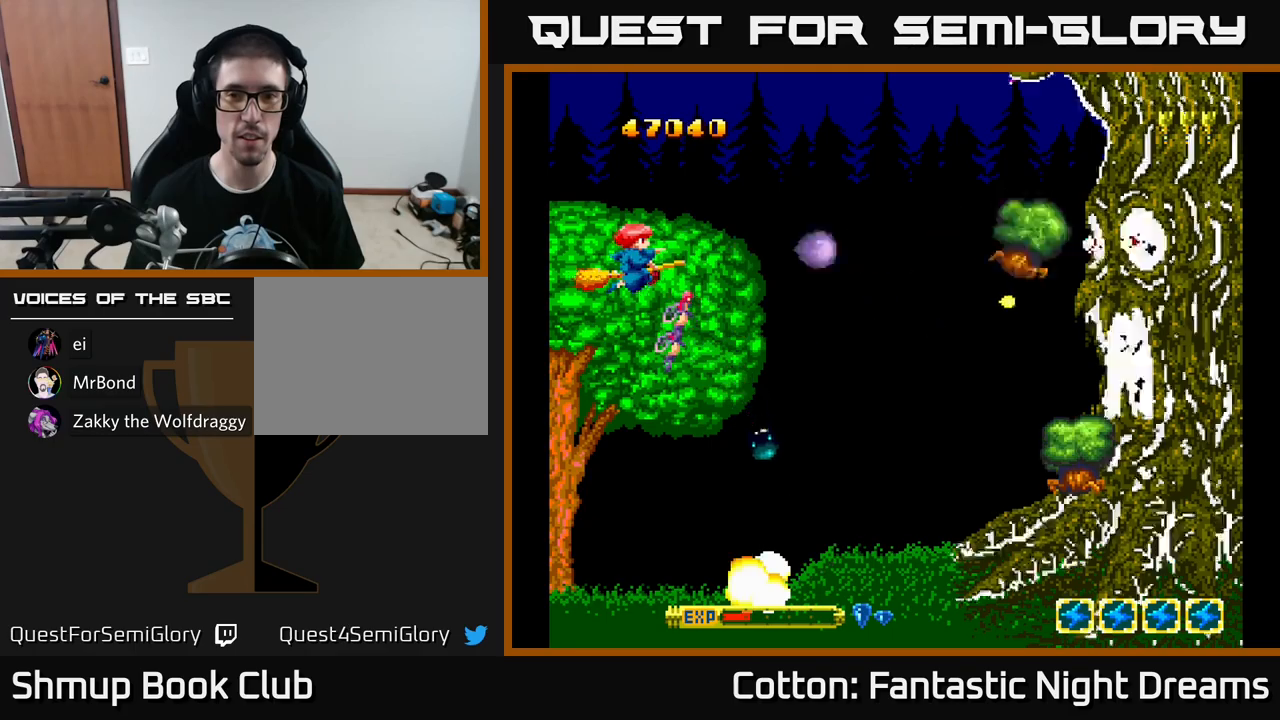
{"buttons": ["B", "Y"], "left_stick": "center", "right_stick": "center", "events": []}
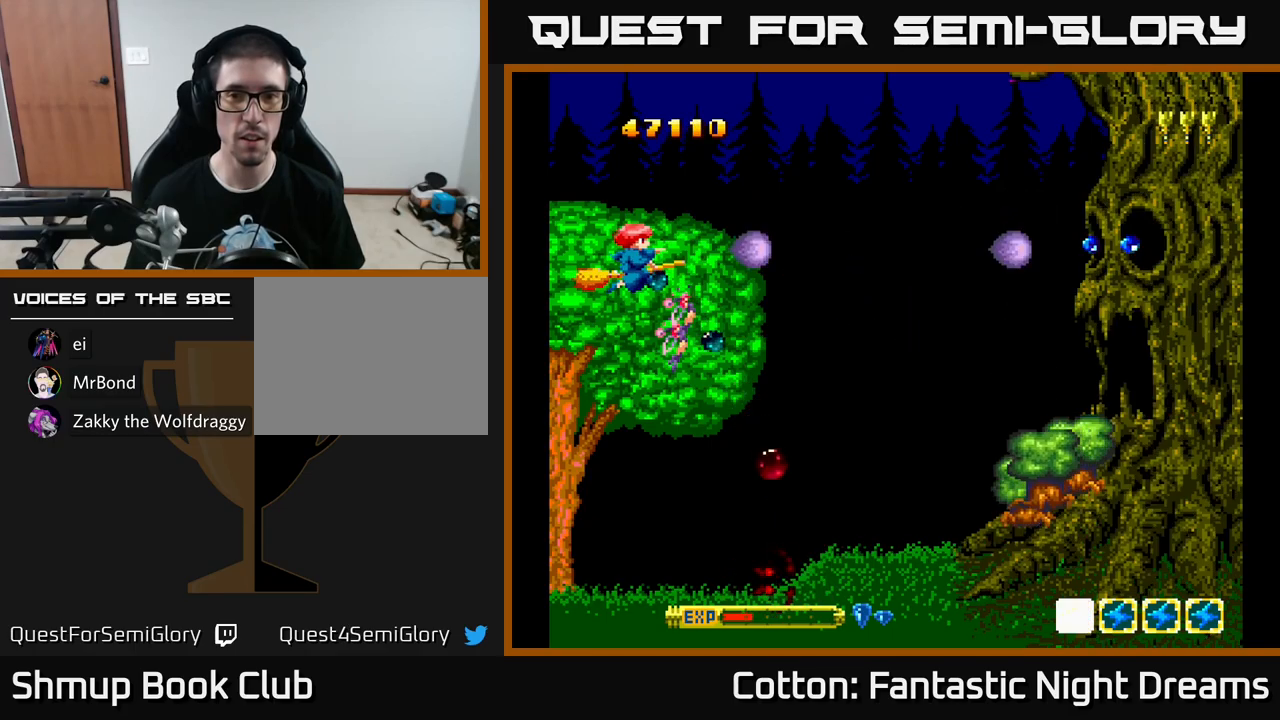
{"buttons": ["B", "Y"], "left_stick": "center", "right_stick": "center", "events": []}
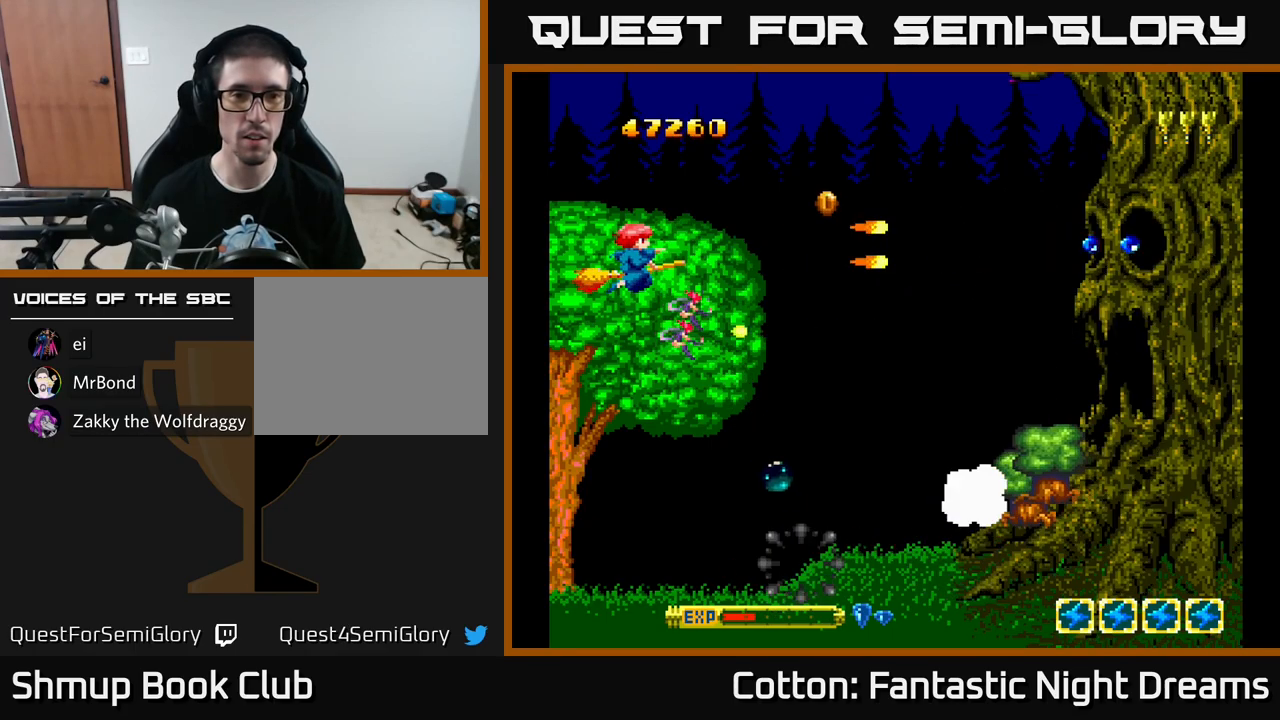
{"buttons": ["B", "Y", "DPAD_RIGHT"], "left_stick": "center", "right_stick": "center", "events": [[117, "DPAD_DOWN", "down"], [283, "DPAD_DOWN", "up"], [450, "DPAD_RIGHT", "down"]]}